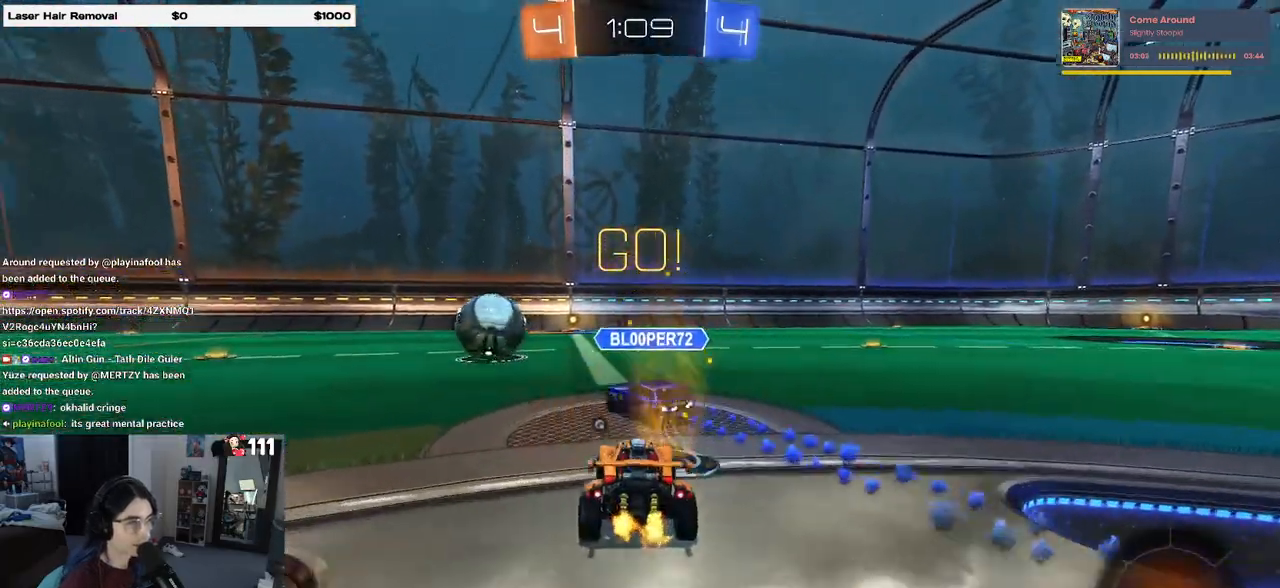
Gameplay with a controller (PlayStation layout); each line is a JSON object with the inputs held at the frame after it. "events" lists button and stick changes between this image and that frame as [ms after this image, input, new state], when the widget could be followed in between. Not read: R2.
{"buttons": ["CROSS"], "left_stick": "up-right", "right_stick": "center", "events": [[483, "CROSS", "down"], [483, "left_stick", "up-right"]]}
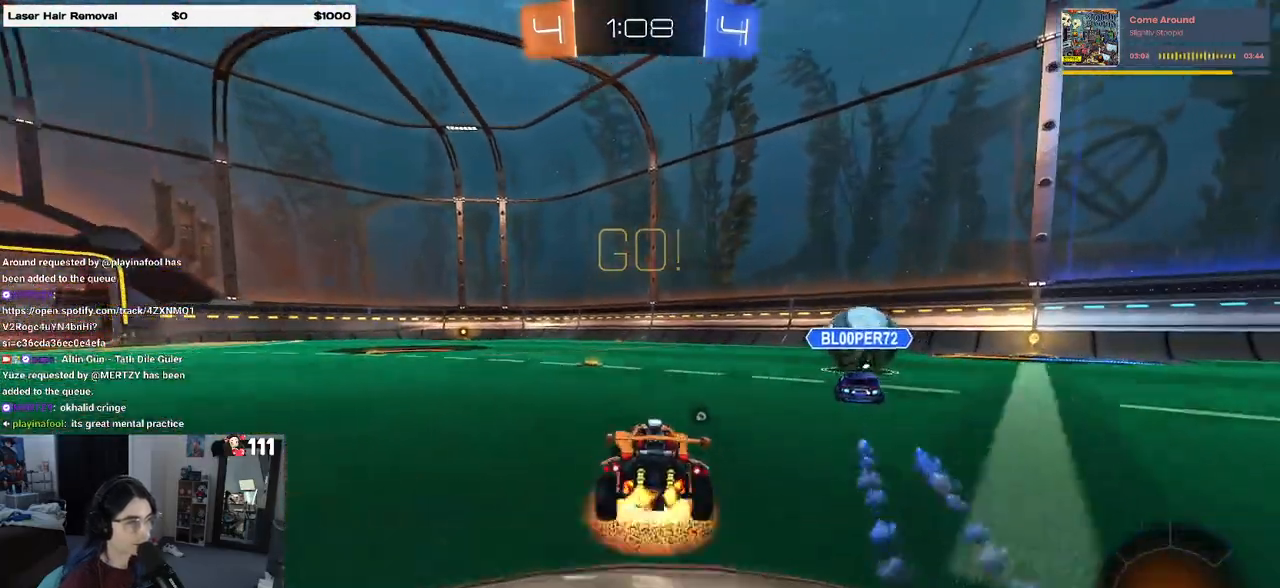
{"buttons": [], "left_stick": "down-left", "right_stick": "center", "events": [[17, "left_stick", "up"], [50, "CROSS", "up"], [67, "left_stick", "up-left"], [100, "CROSS", "down"], [183, "left_stick", "down-left"], [217, "CROSS", "up"], [250, "TRIANGLE", "down"], [350, "TRIANGLE", "up"]]}
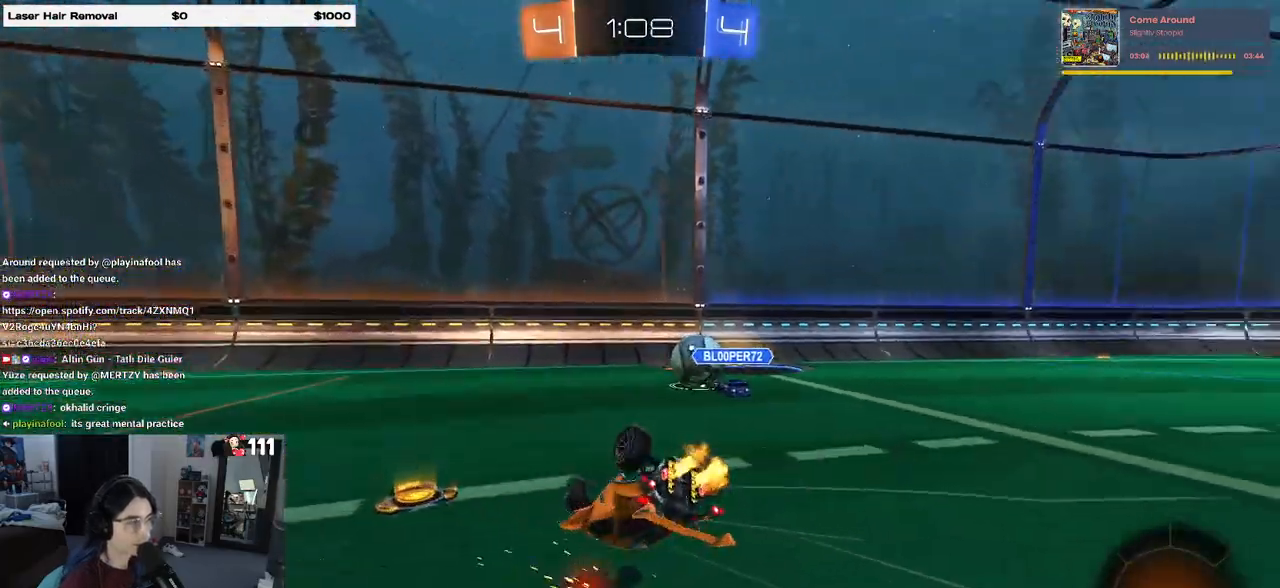
{"buttons": ["SQUARE", "R1"], "left_stick": "down-left", "right_stick": "center", "events": [[83, "SQUARE", "down"], [500, "R1", "down"]]}
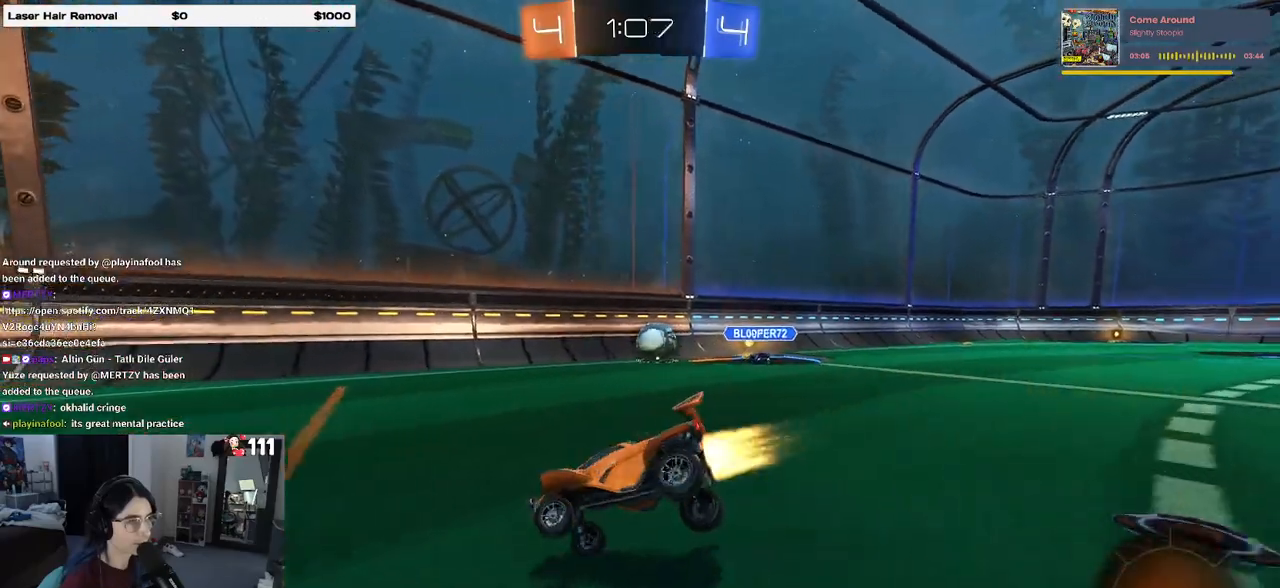
{"buttons": ["TRIANGLE"], "left_stick": "right", "right_stick": "center", "events": [[17, "SQUARE", "up"], [83, "TRIANGLE", "down"], [233, "left_stick", "center"], [267, "TRIANGLE", "up"], [383, "R1", "up"], [417, "TRIANGLE", "down"], [483, "left_stick", "right"]]}
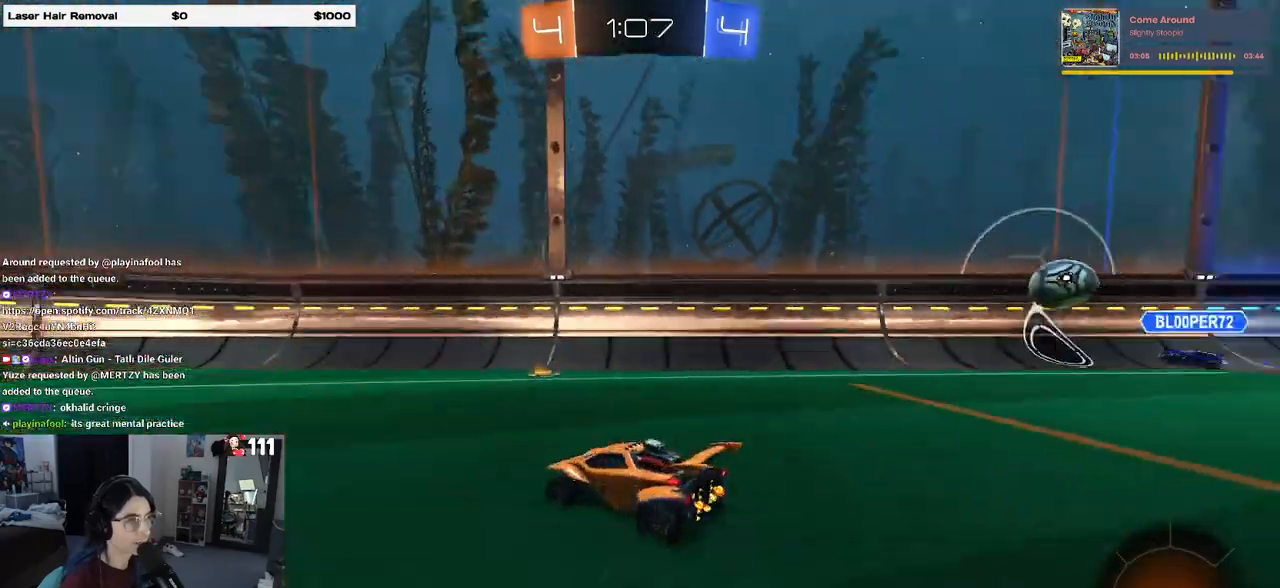
{"buttons": ["SQUARE"], "left_stick": "left", "right_stick": "center", "events": [[50, "TRIANGLE", "up"], [283, "left_stick", "left"], [333, "SQUARE", "down"]]}
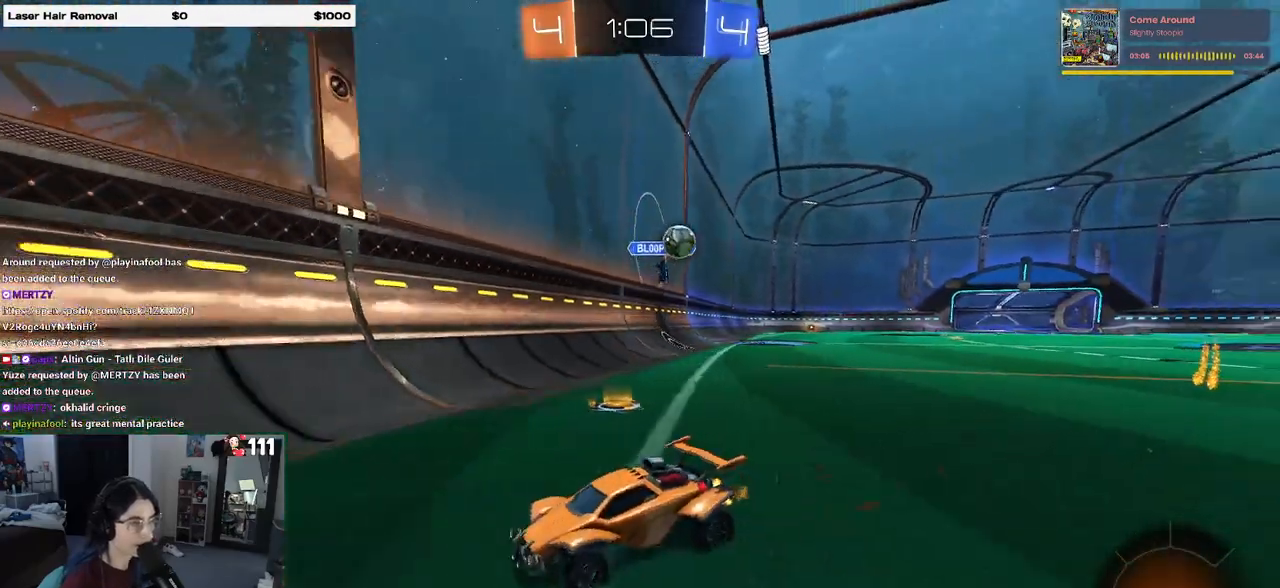
{"buttons": ["L2"], "left_stick": "center", "right_stick": "center", "events": [[50, "SQUARE", "up"], [467, "L2", "down"], [500, "left_stick", "center"]]}
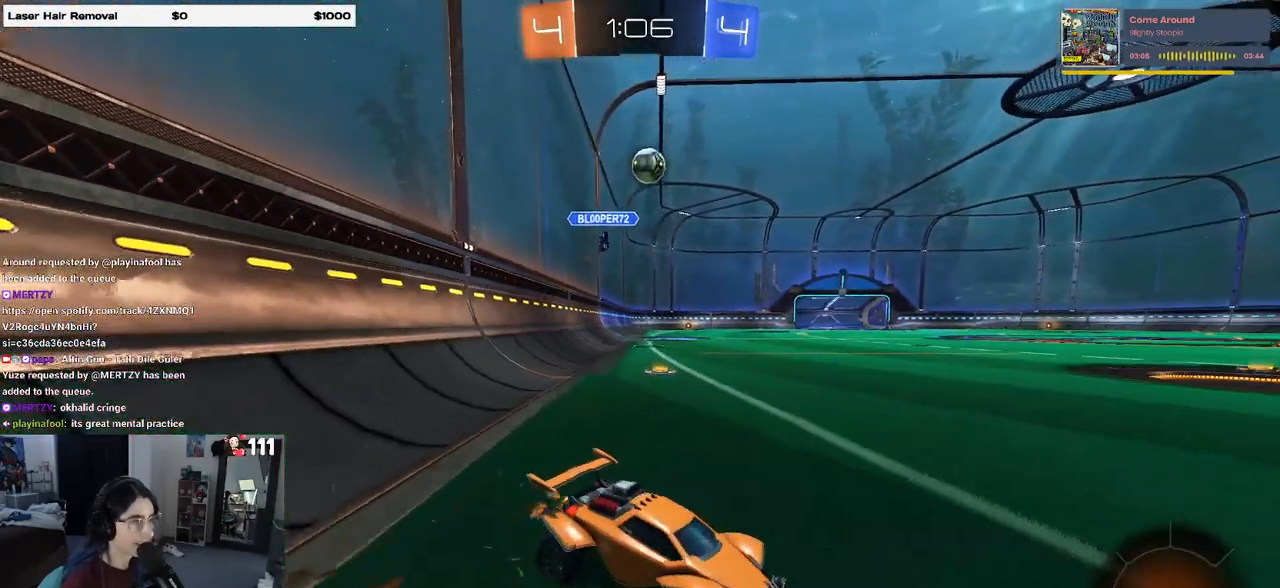
{"buttons": [], "left_stick": "center", "right_stick": "center", "events": [[133, "L2", "up"], [200, "left_stick", "right"], [267, "left_stick", "center"]]}
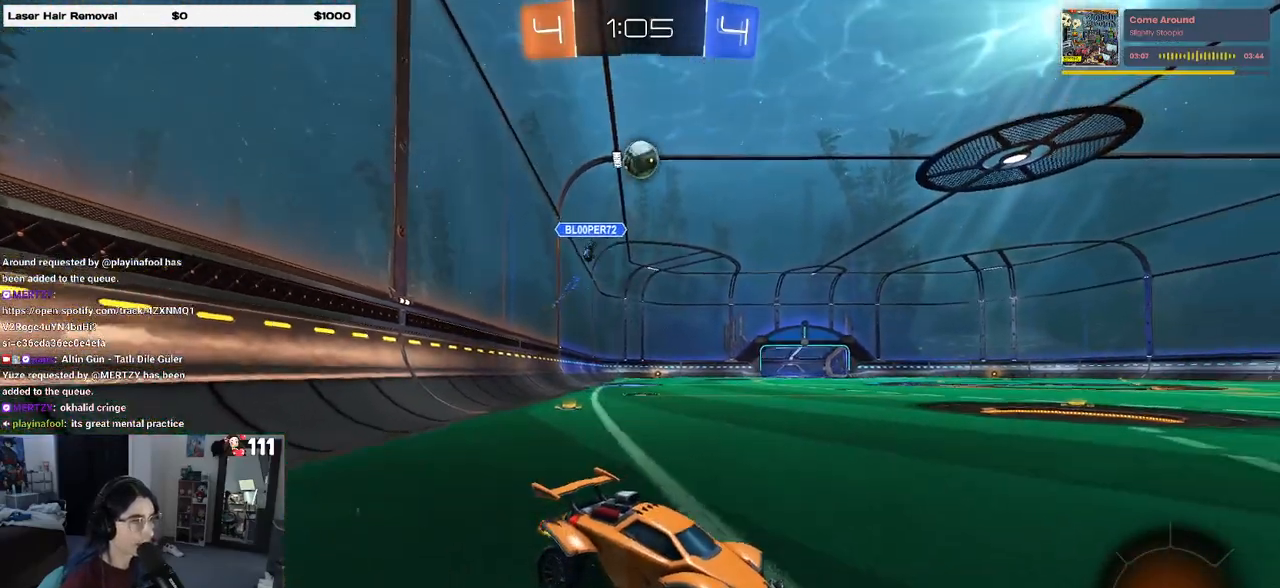
{"buttons": [], "left_stick": "right", "right_stick": "center", "events": [[33, "left_stick", "right"]]}
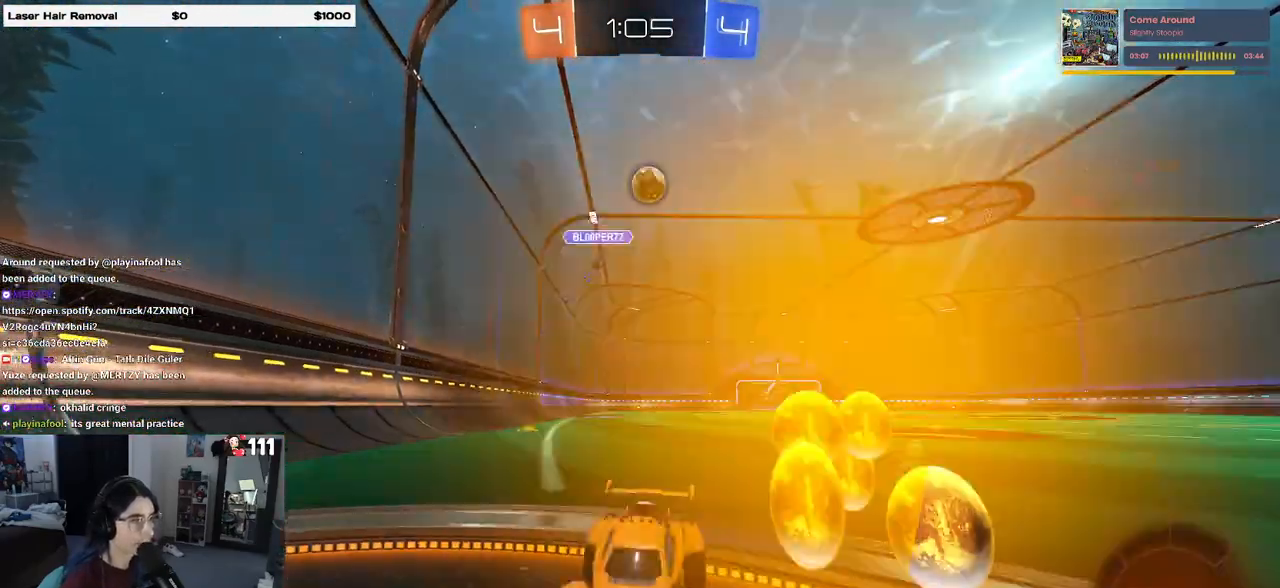
{"buttons": [], "left_stick": "left", "right_stick": "center", "events": [[67, "left_stick", "center"], [133, "left_stick", "left"], [200, "SQUARE", "down"], [283, "SQUARE", "up"]]}
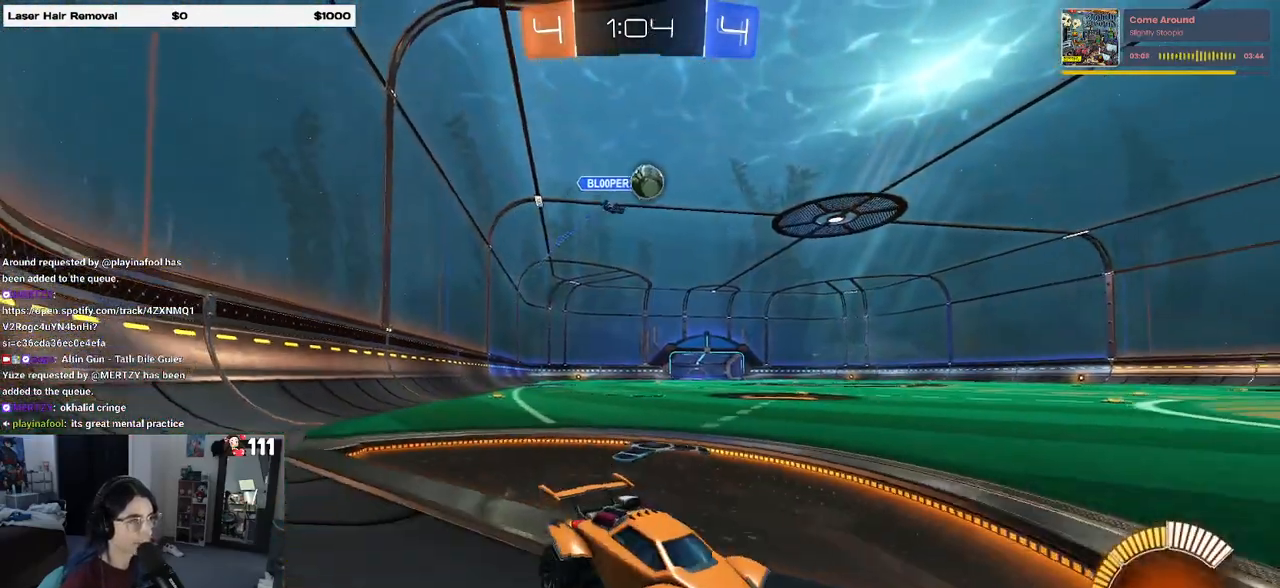
{"buttons": [], "left_stick": "left", "right_stick": "center", "events": [[67, "R1", "down"], [233, "R1", "up"]]}
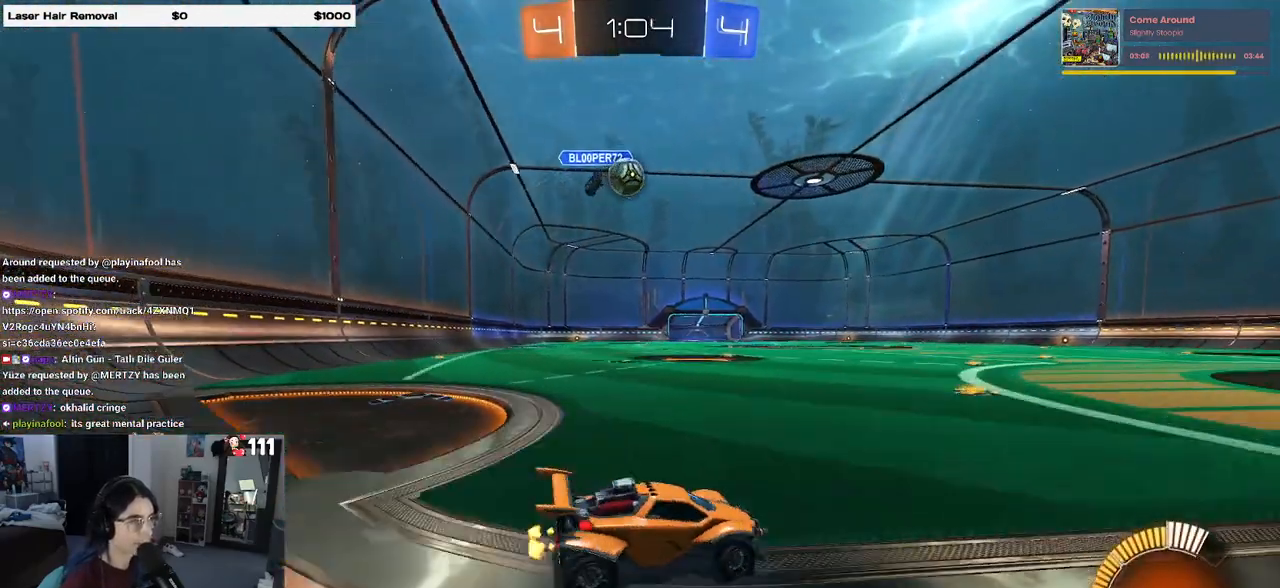
{"buttons": [], "left_stick": "right", "right_stick": "center", "events": [[117, "left_stick", "center"], [183, "left_stick", "right"], [300, "L2", "down"], [450, "L2", "up"]]}
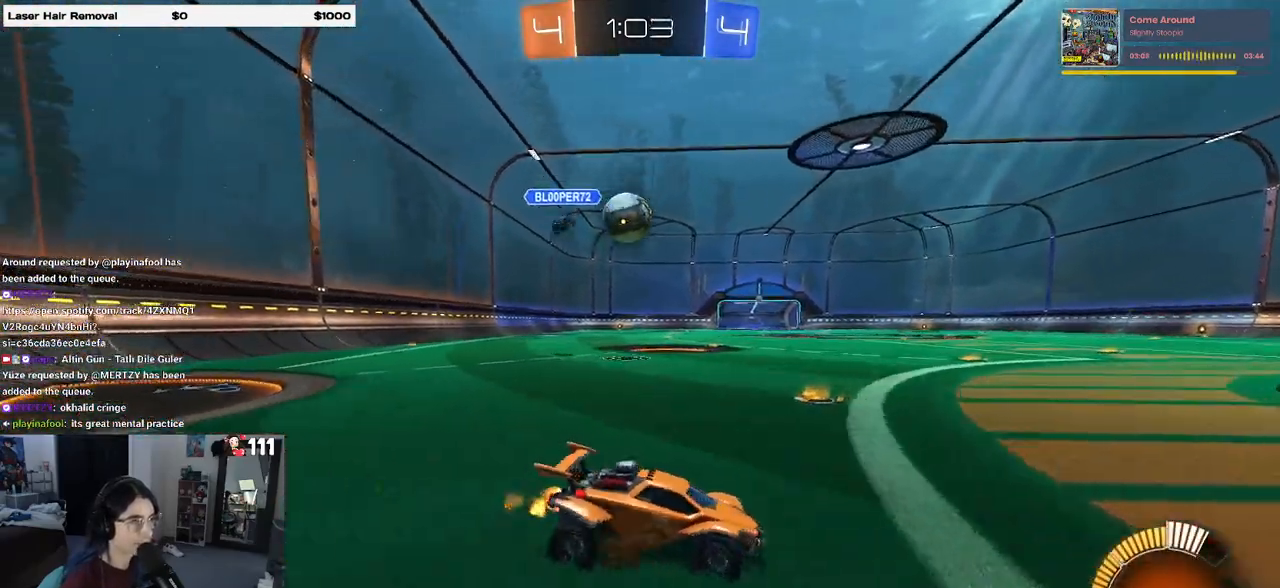
{"buttons": [], "left_stick": "left", "right_stick": "center", "events": [[233, "left_stick", "center"], [467, "left_stick", "left"]]}
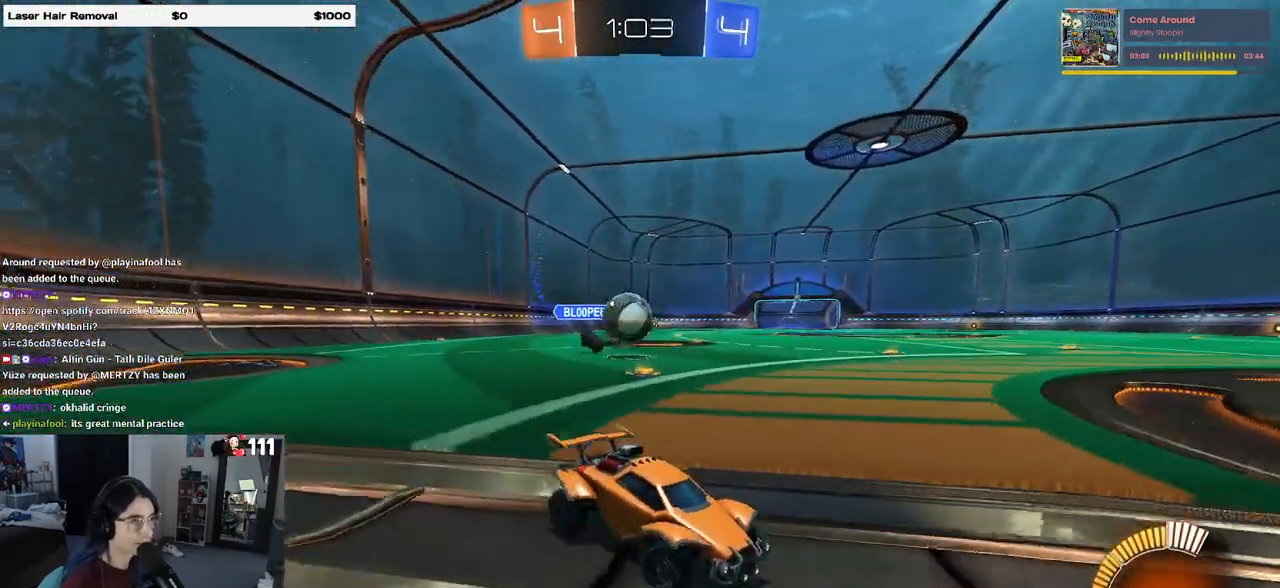
{"buttons": [], "left_stick": "down-right", "right_stick": "center", "events": [[100, "left_stick", "center"], [267, "left_stick", "down-right"], [283, "L2", "down"], [483, "L2", "up"]]}
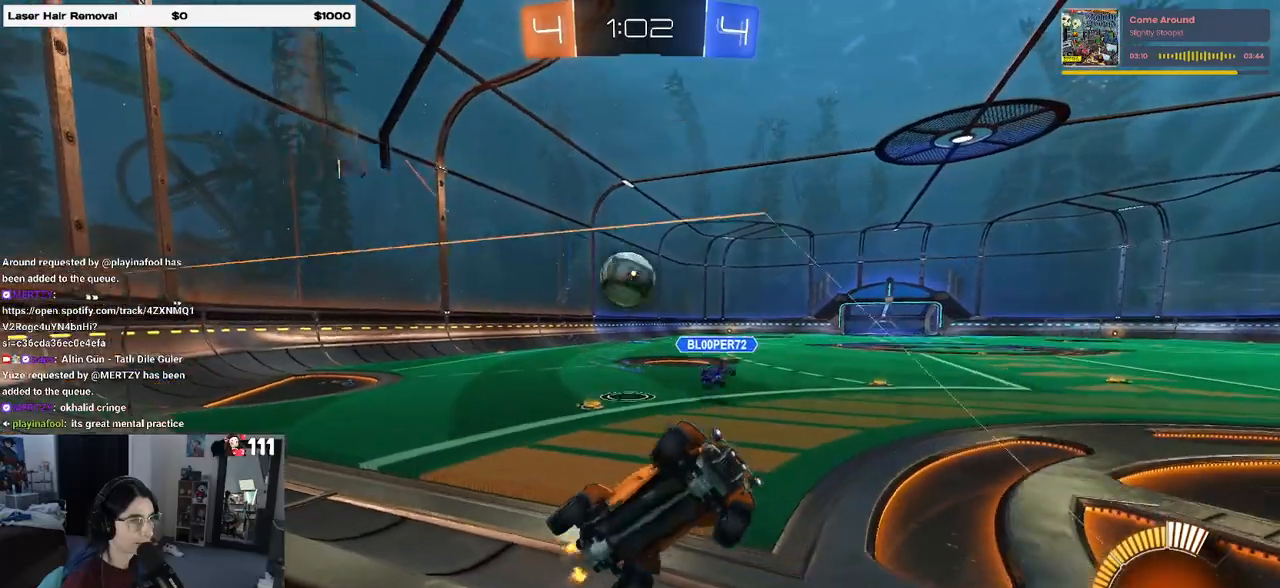
{"buttons": ["L1"], "left_stick": "up", "right_stick": "center", "events": [[250, "CROSS", "down"], [317, "CROSS", "up"], [333, "L1", "down"], [350, "left_stick", "up-right"], [450, "left_stick", "up"]]}
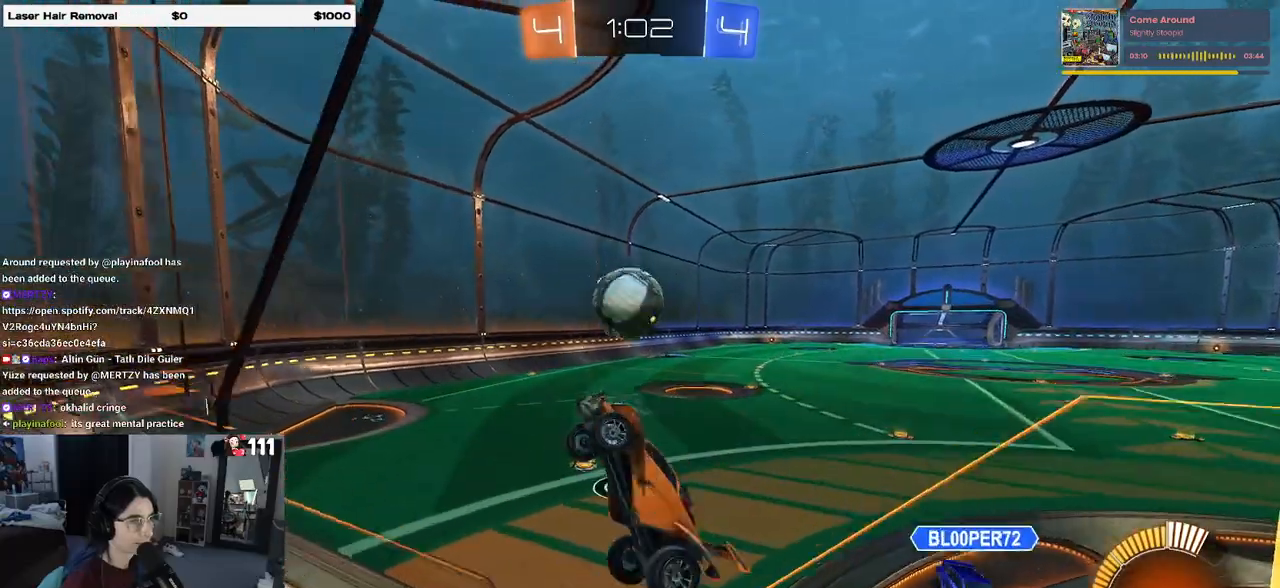
{"buttons": ["L1", "R1"], "left_stick": "up-left", "right_stick": "center", "events": [[50, "left_stick", "up-left"], [183, "R1", "down"], [300, "left_stick", "left"], [483, "left_stick", "up-left"]]}
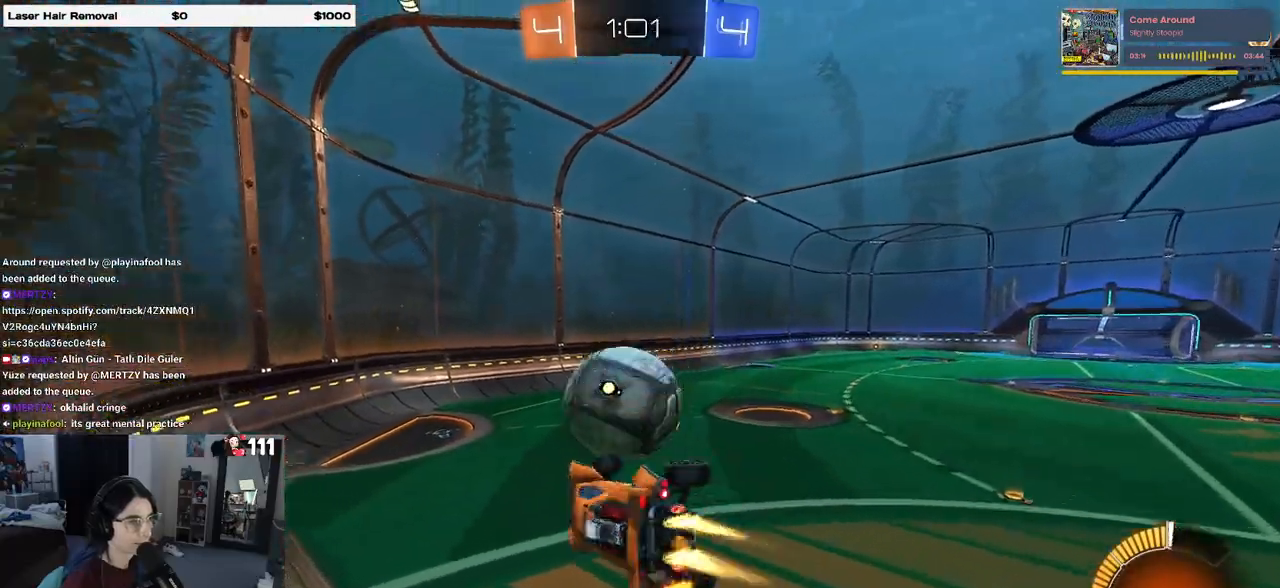
{"buttons": ["L1"], "left_stick": "left", "right_stick": "center", "events": [[250, "left_stick", "up-right"], [467, "left_stick", "left"], [500, "R1", "up"]]}
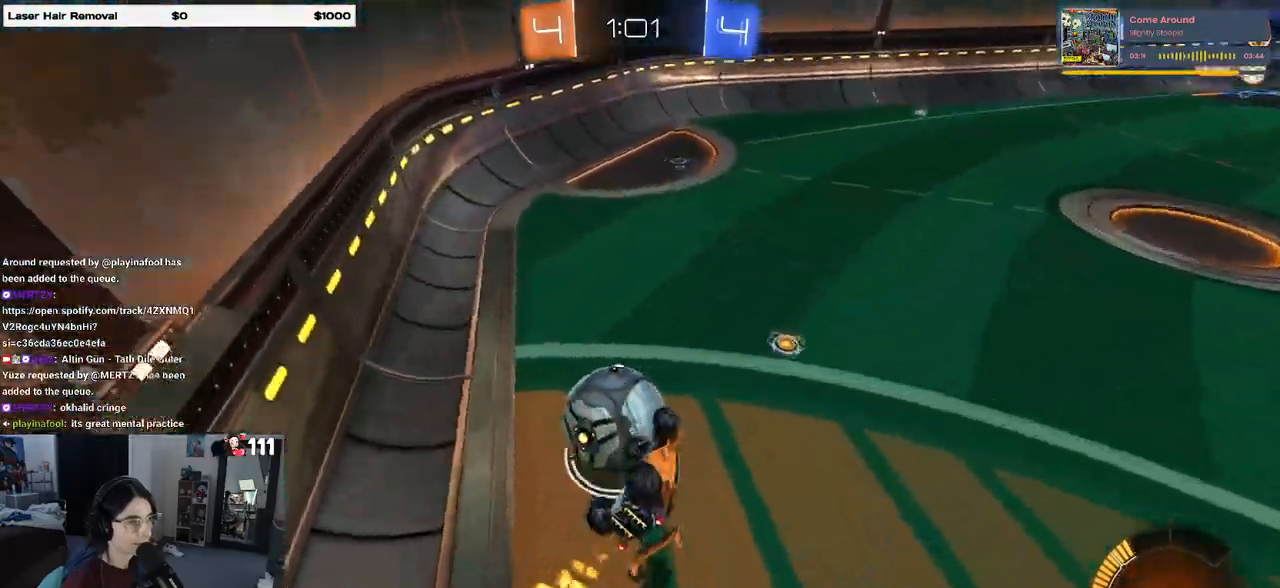
{"buttons": [], "left_stick": "center", "right_stick": "center", "events": [[200, "left_stick", "center"], [283, "L1", "up"]]}
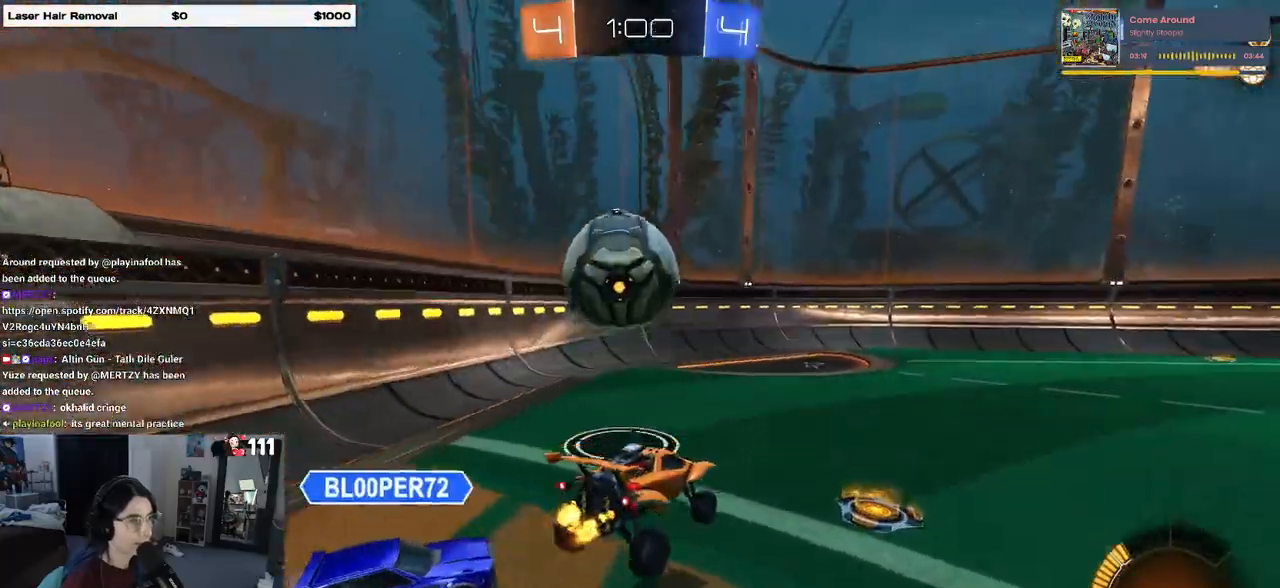
{"buttons": [], "left_stick": "center", "right_stick": "center", "events": []}
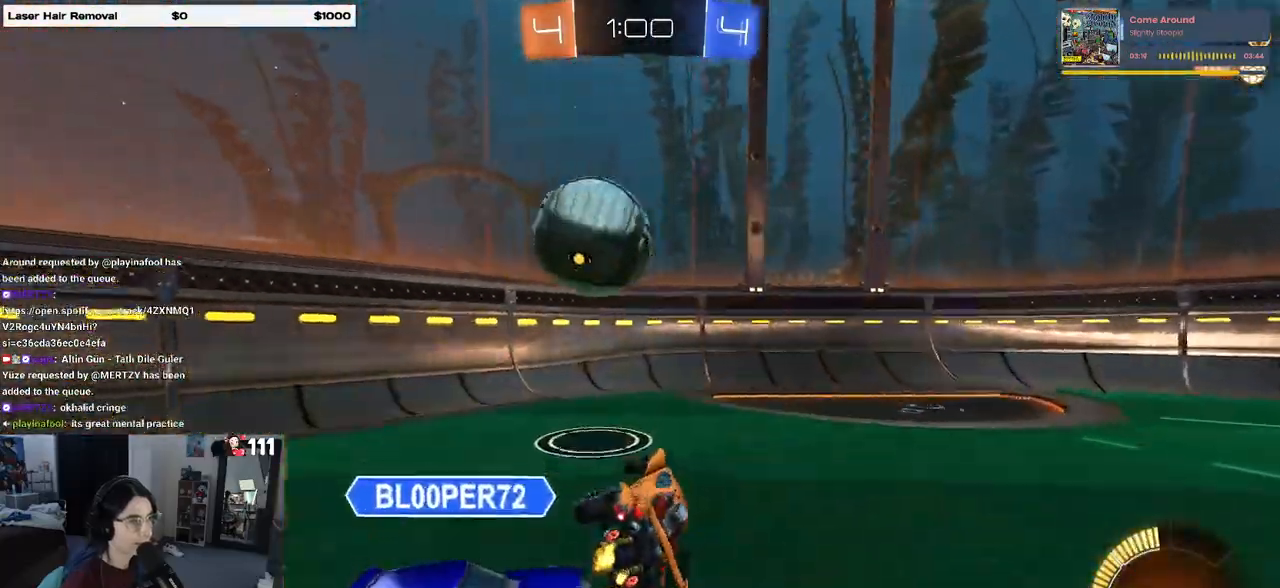
{"buttons": [], "left_stick": "center", "right_stick": "center", "events": [[133, "SQUARE", "down"], [150, "left_stick", "down-left"], [200, "left_stick", "left"], [467, "left_stick", "center"], [483, "SQUARE", "up"]]}
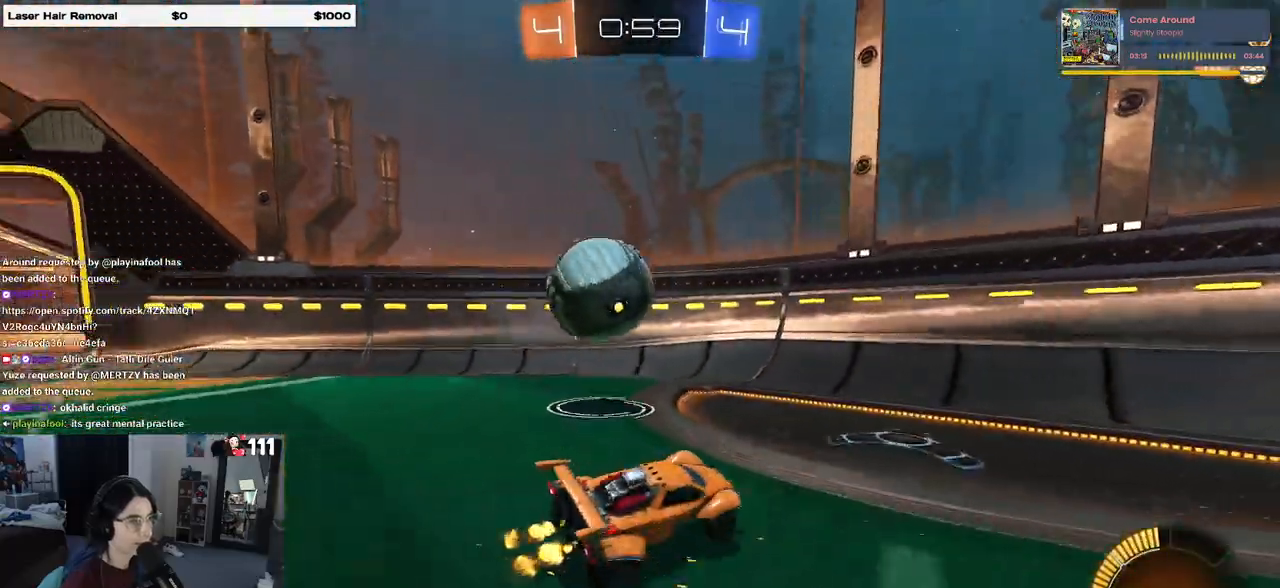
{"buttons": [], "left_stick": "left", "right_stick": "center", "events": [[50, "left_stick", "right"], [100, "left_stick", "center"], [150, "left_stick", "left"]]}
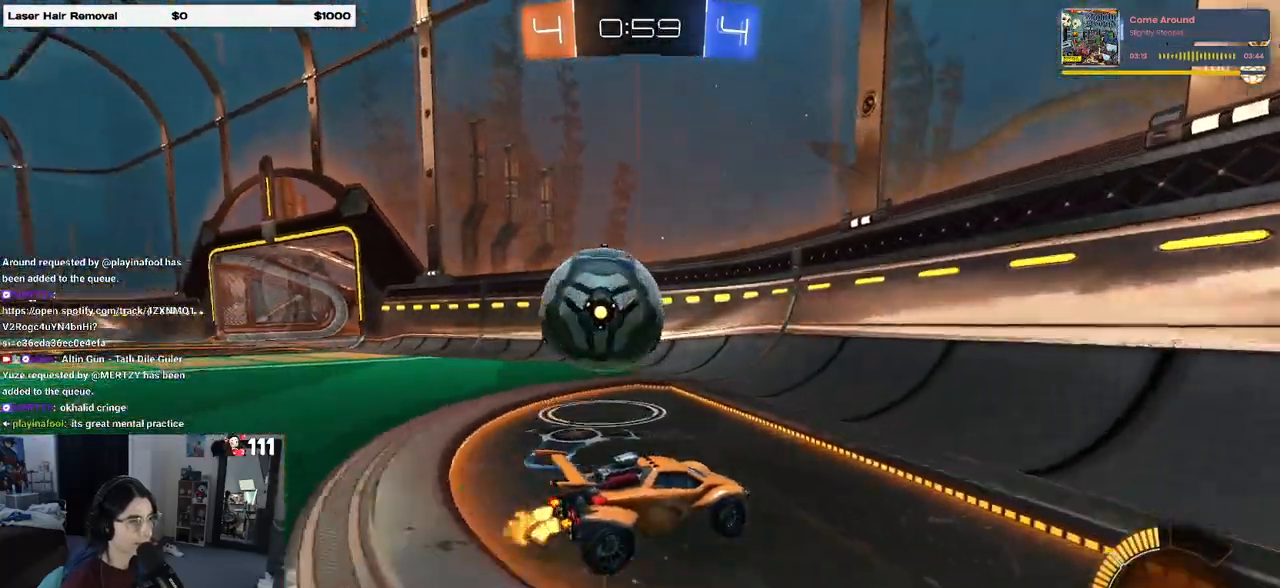
{"buttons": [], "left_stick": "right", "right_stick": "center", "events": [[167, "left_stick", "center"], [217, "left_stick", "right"], [367, "SQUARE", "down"], [467, "SQUARE", "up"]]}
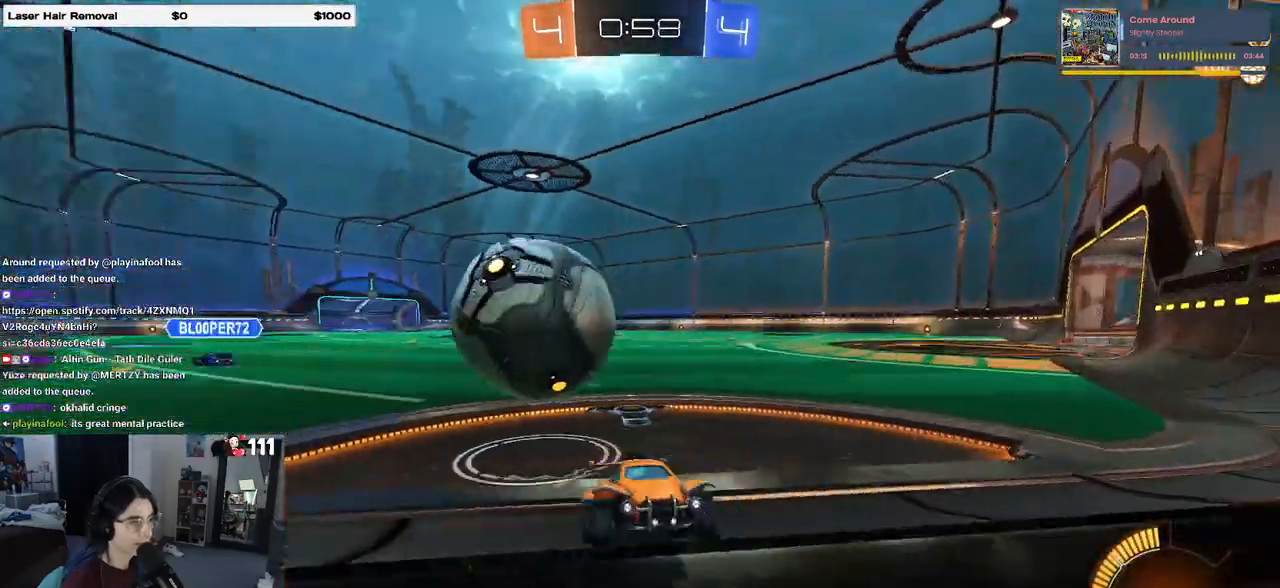
{"buttons": [], "left_stick": "right", "right_stick": "center", "events": []}
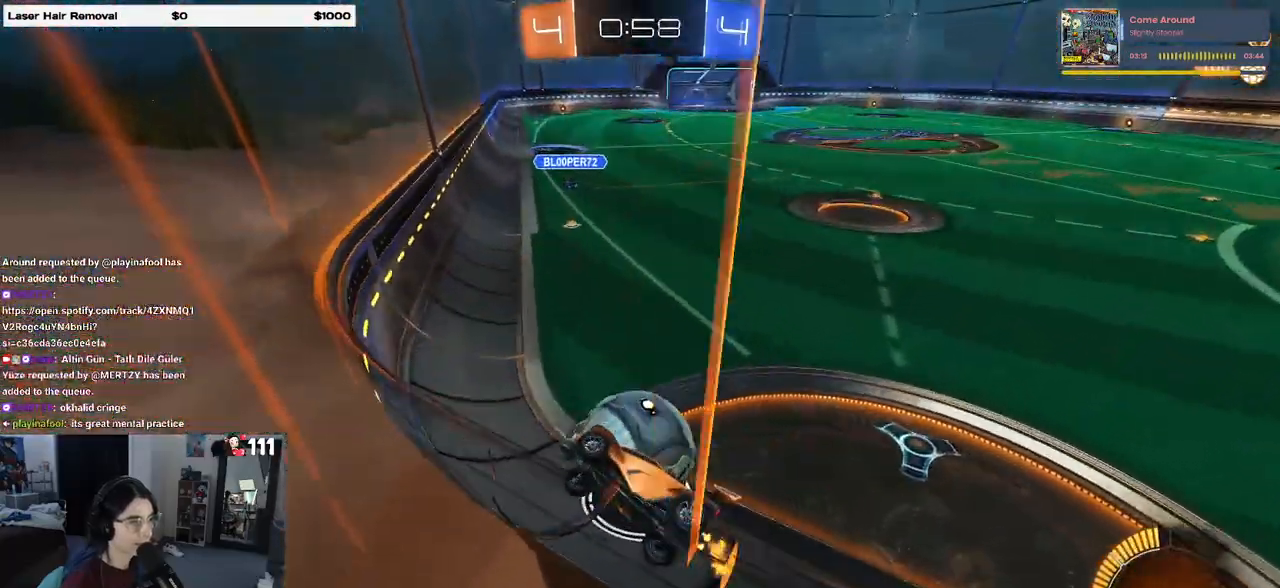
{"buttons": [], "left_stick": "right", "right_stick": "center", "events": []}
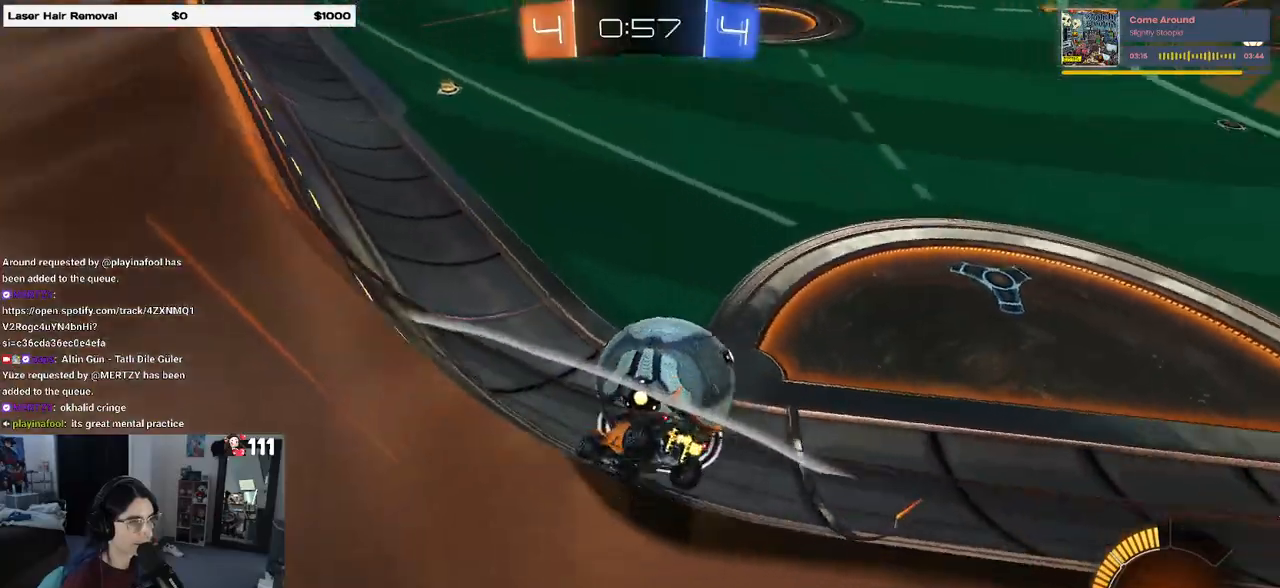
{"buttons": ["R1"], "left_stick": "center", "right_stick": "center", "events": [[117, "left_stick", "center"], [167, "left_stick", "left"], [250, "R1", "down"], [283, "left_stick", "center"], [317, "TRIANGLE", "down"], [467, "TRIANGLE", "up"]]}
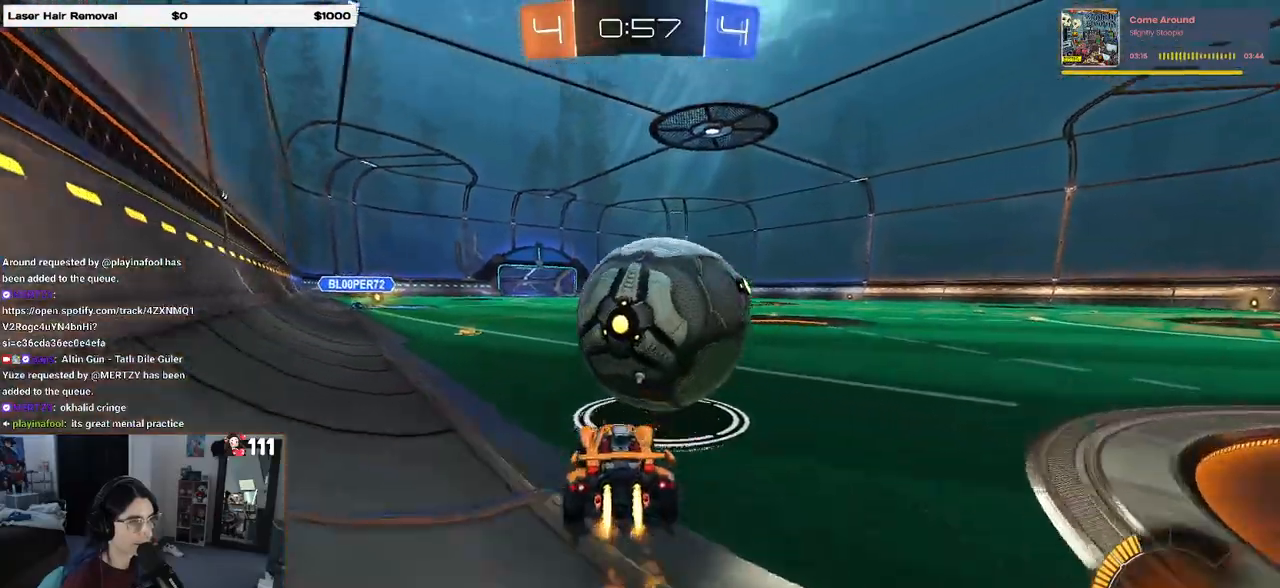
{"buttons": ["R1"], "left_stick": "right", "right_stick": "center", "events": [[467, "left_stick", "right"]]}
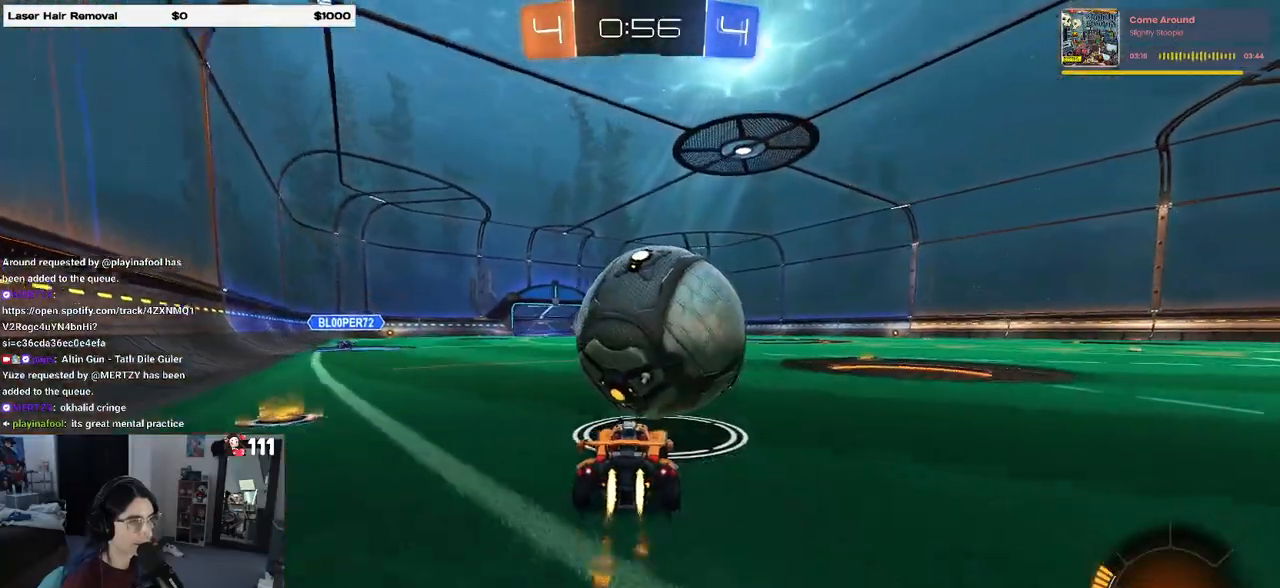
{"buttons": [], "left_stick": "left", "right_stick": "center", "events": [[33, "R1", "up"], [133, "left_stick", "center"], [333, "left_stick", "left"]]}
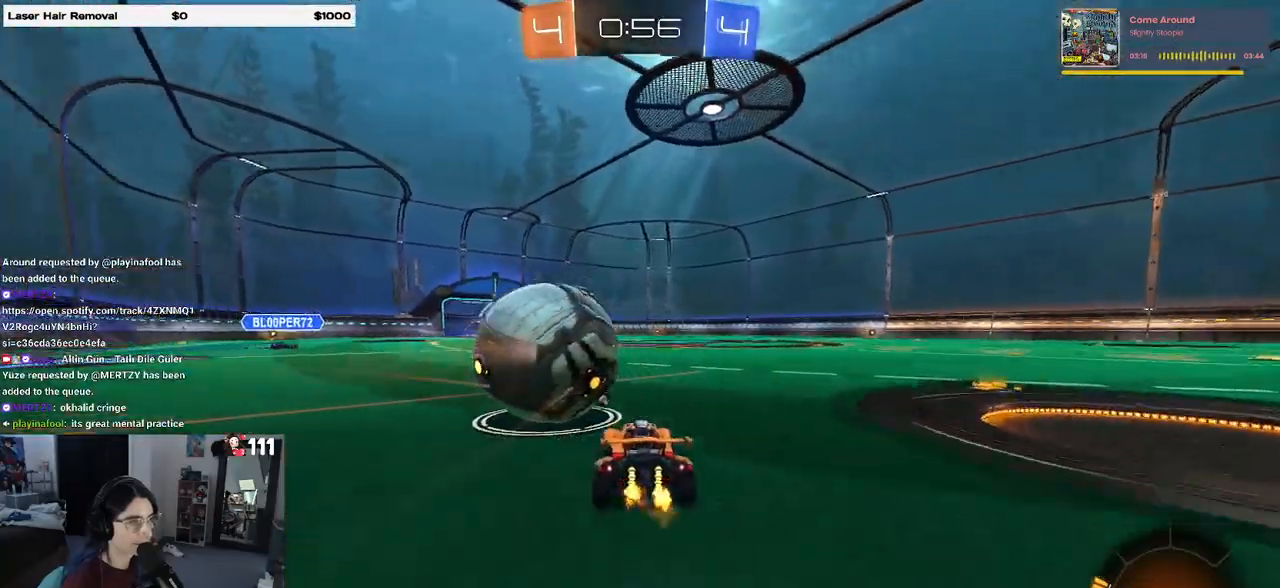
{"buttons": ["R1"], "left_stick": "center", "right_stick": "center", "events": [[50, "left_stick", "center"], [300, "R1", "down"], [383, "left_stick", "right"], [483, "left_stick", "center"]]}
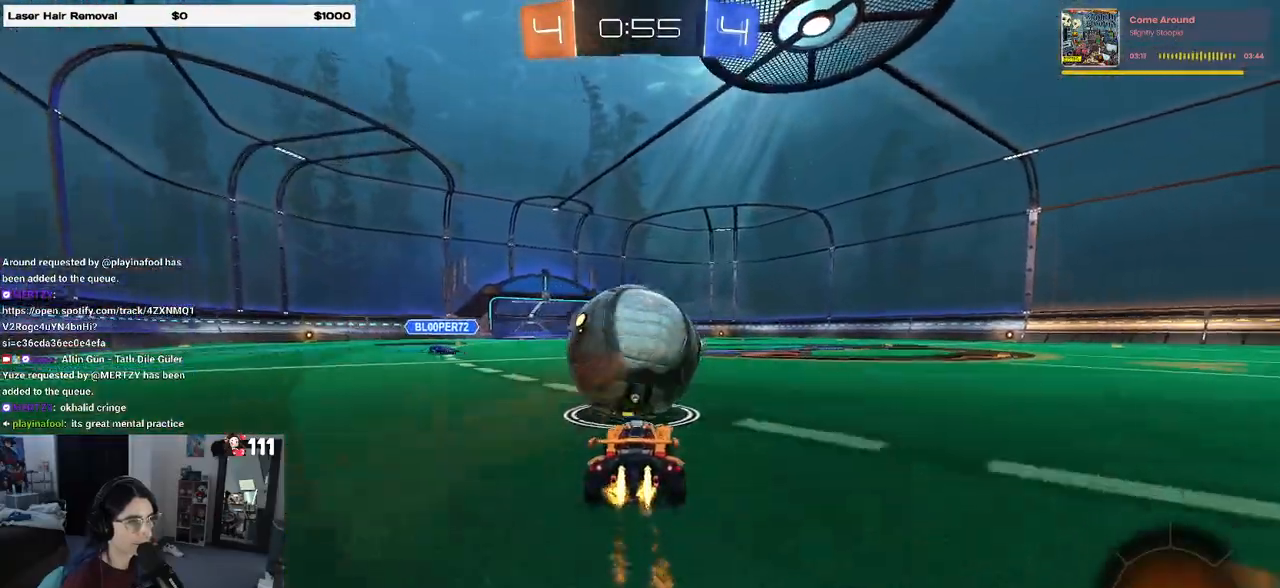
{"buttons": ["CROSS"], "left_stick": "up-right", "right_stick": "center", "events": [[50, "R1", "up"], [283, "CROSS", "down"], [383, "CROSS", "up"], [383, "left_stick", "up-right"], [483, "CROSS", "down"]]}
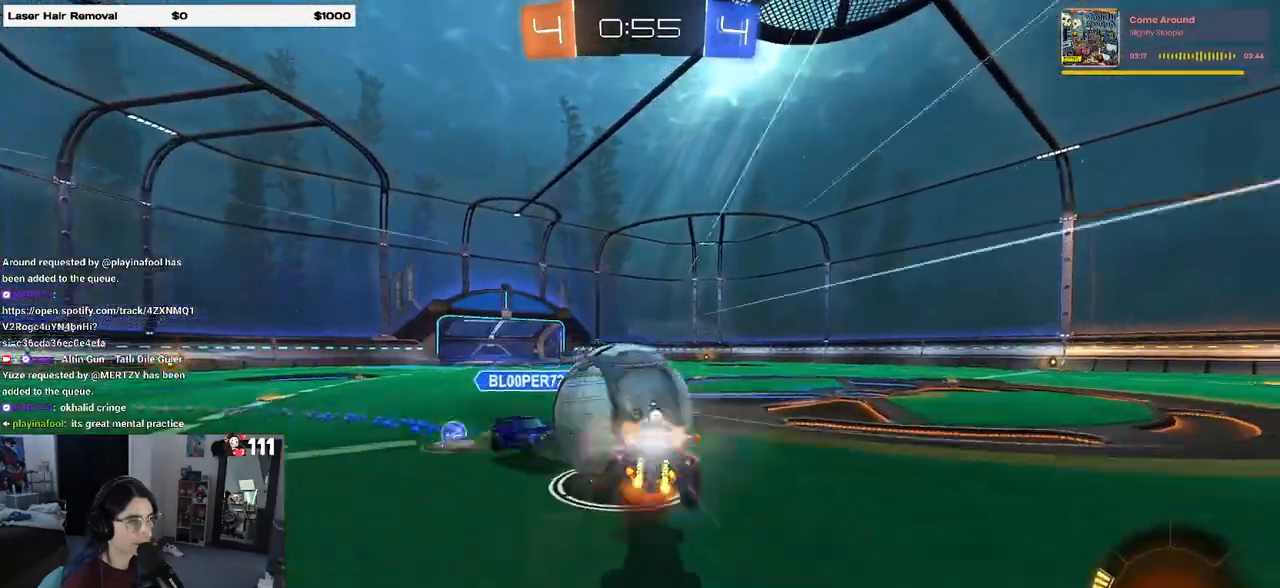
{"buttons": ["TRIANGLE"], "left_stick": "right", "right_stick": "center", "events": [[67, "R1", "down"], [150, "R1", "up"], [167, "CROSS", "up"], [250, "left_stick", "right"], [400, "TRIANGLE", "down"]]}